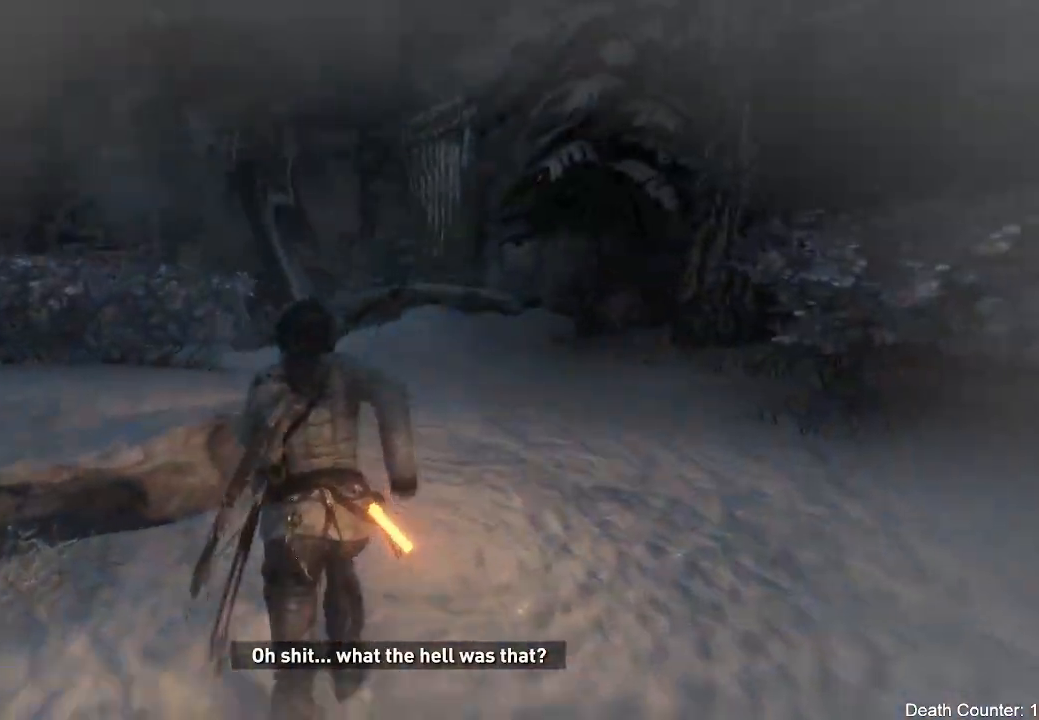
Gameplay with a controller (Xbox layout); each line is a JSON object with the inputs held at the frame after it. "events" lists button and stick changes between this image and that frame as [ms after this image, input, new state], when the widget could be followed in between. Not read: B.
{"buttons": [], "left_stick": "up", "right_stick": "center"}
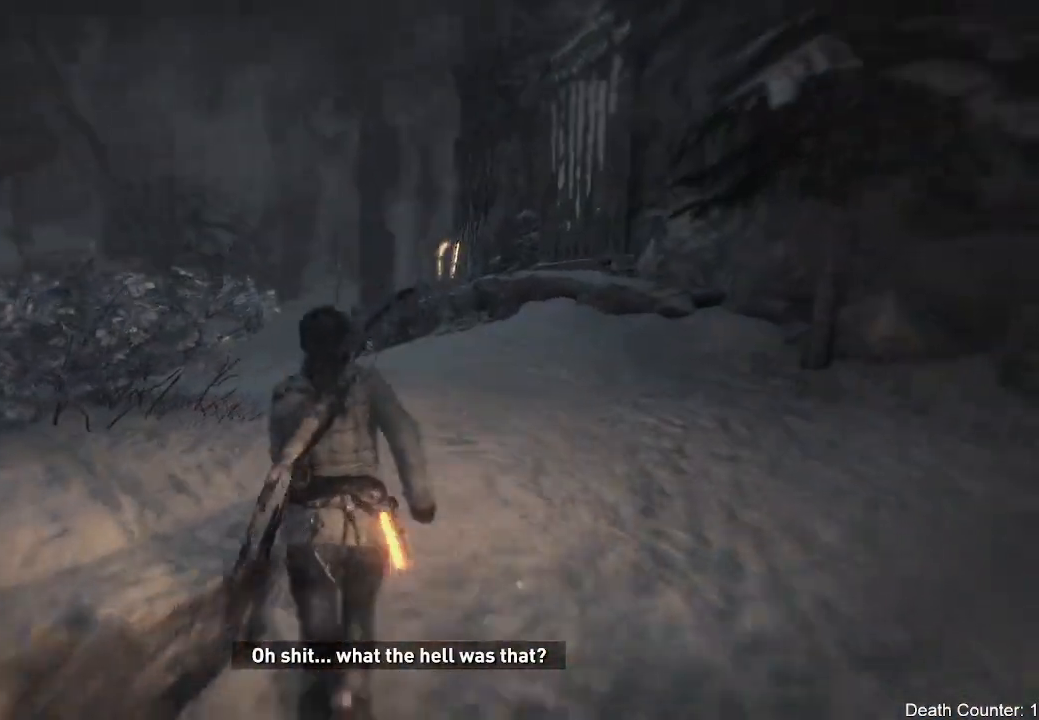
{"buttons": [], "left_stick": "up-left", "right_stick": "down-right", "events": [[200, "left_stick", "up-left"], [433, "right_stick", "down-right"]]}
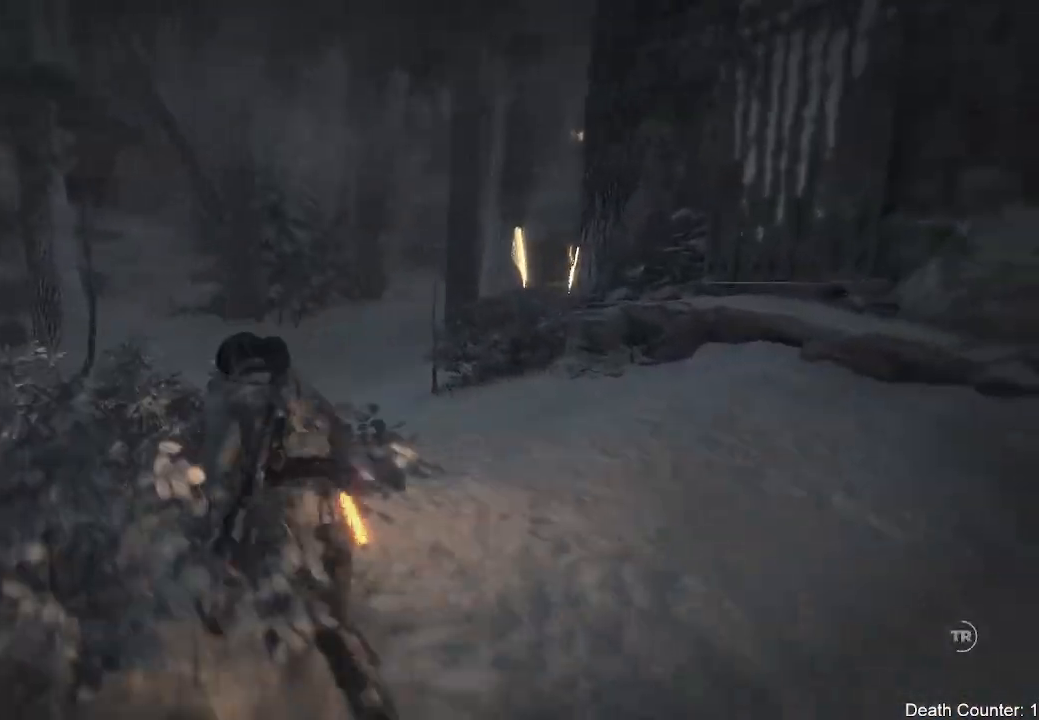
{"buttons": [], "left_stick": "up-left", "right_stick": "up-right", "events": [[67, "right_stick", "right"], [200, "right_stick", "up-right"]]}
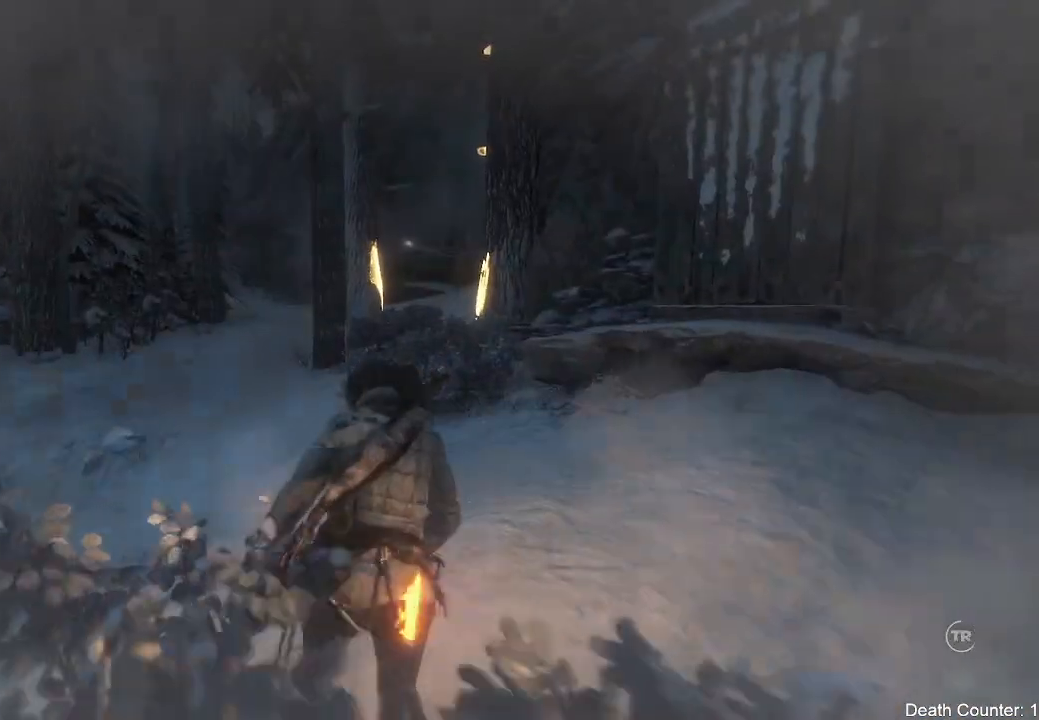
{"buttons": [], "left_stick": "up-left", "right_stick": "up-right", "events": []}
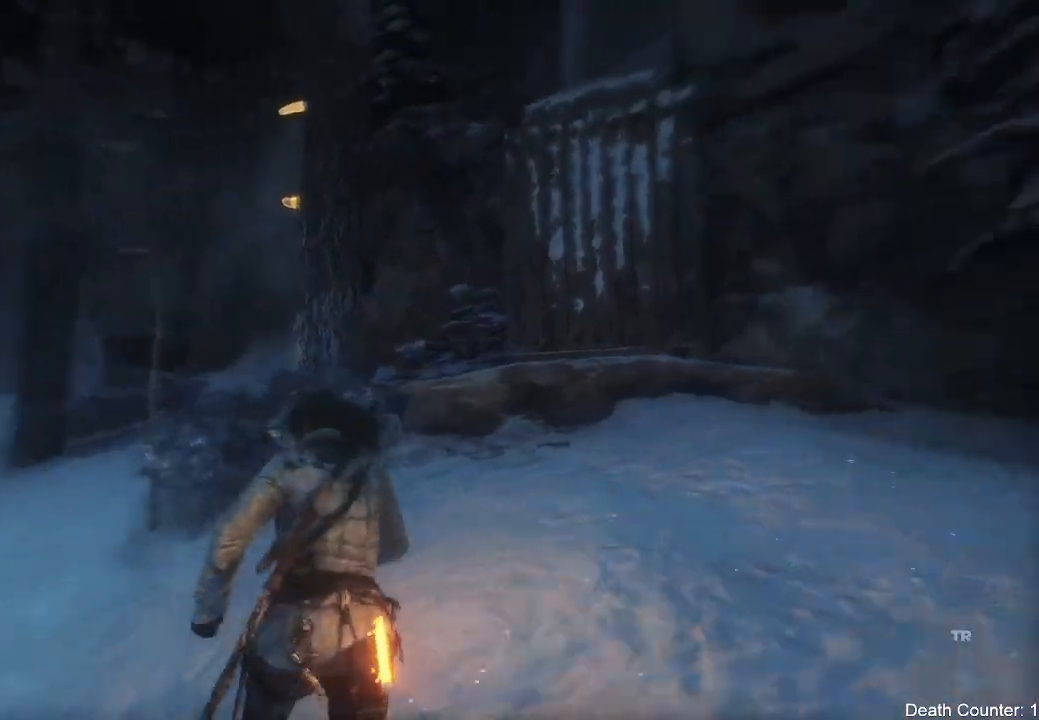
{"buttons": [], "left_stick": "up", "right_stick": "center"}
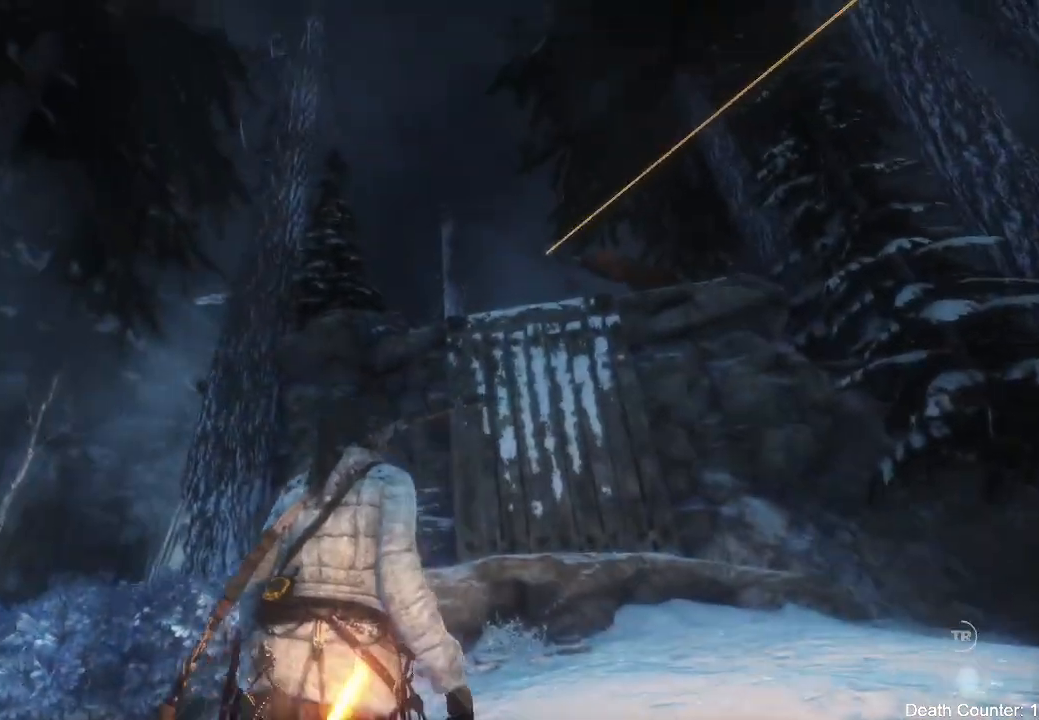
{"buttons": ["L3"], "left_stick": "up", "right_stick": "down-right", "events": [[167, "left_stick", "up-right"], [200, "right_stick", "down-right"], [350, "L3", "down"], [500, "left_stick", "up"]]}
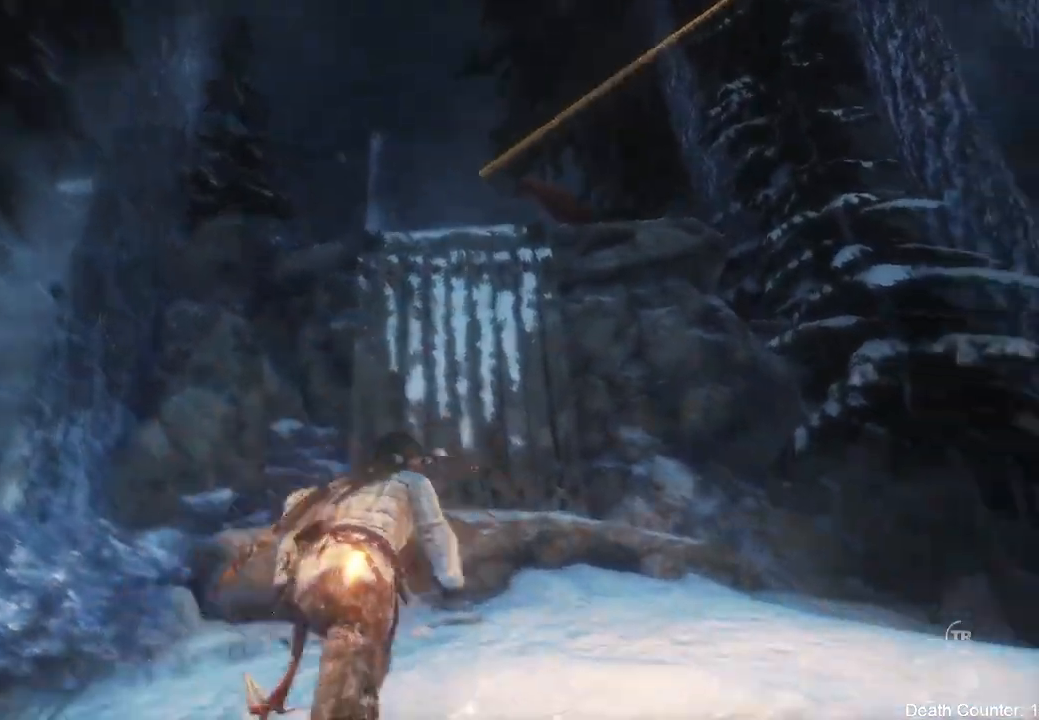
{"buttons": [], "left_stick": "up", "right_stick": "center", "events": [[33, "right_stick", "center"], [217, "L3", "up"], [283, "A", "down"], [450, "A", "up"]]}
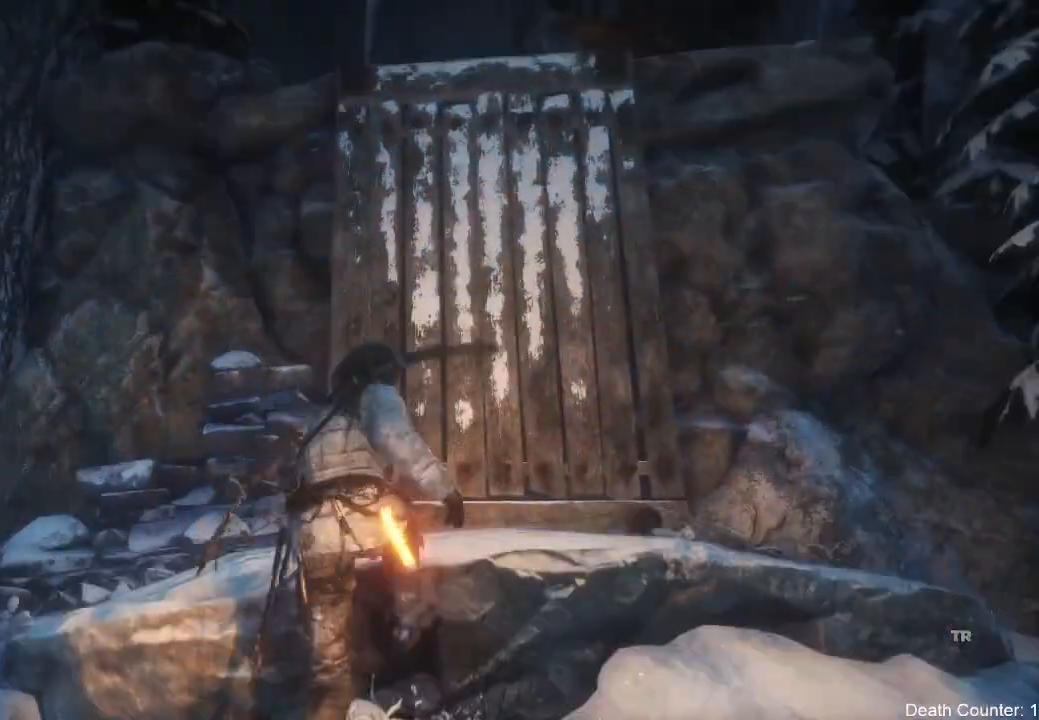
{"buttons": ["A"], "left_stick": "up", "right_stick": "center", "events": [[83, "right_stick", "down-right"], [267, "right_stick", "center"], [383, "A", "down"]]}
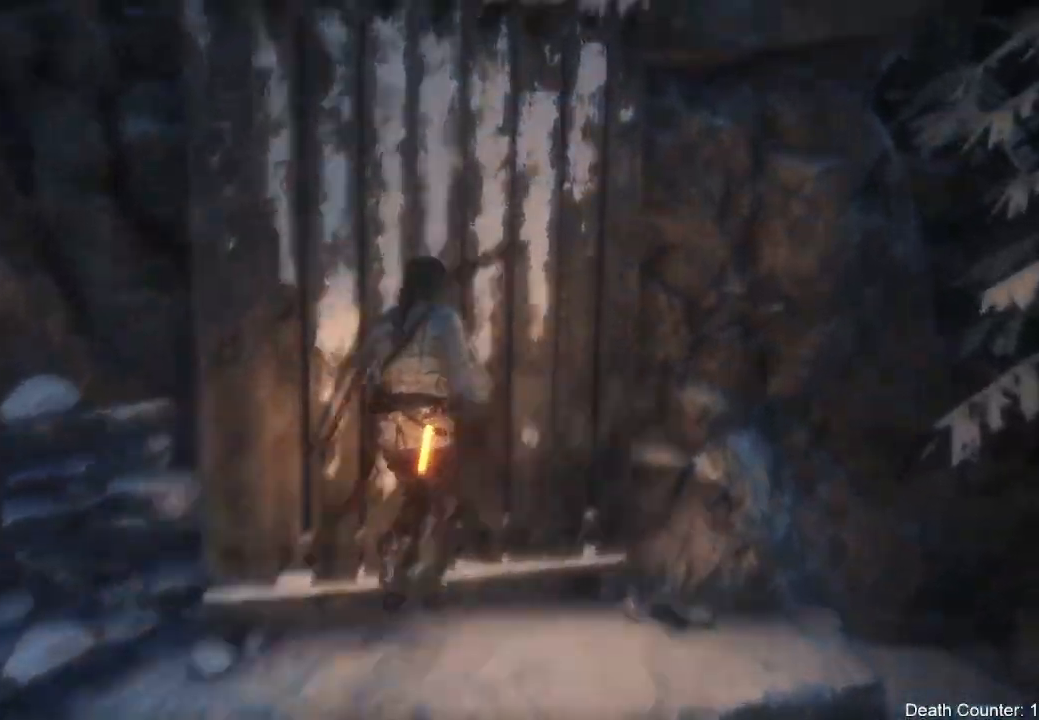
{"buttons": ["A"], "left_stick": "up", "right_stick": "center", "events": [[17, "A", "up"], [100, "A", "down"], [233, "A", "up"], [300, "A", "down"], [433, "A", "up"], [500, "A", "down"]]}
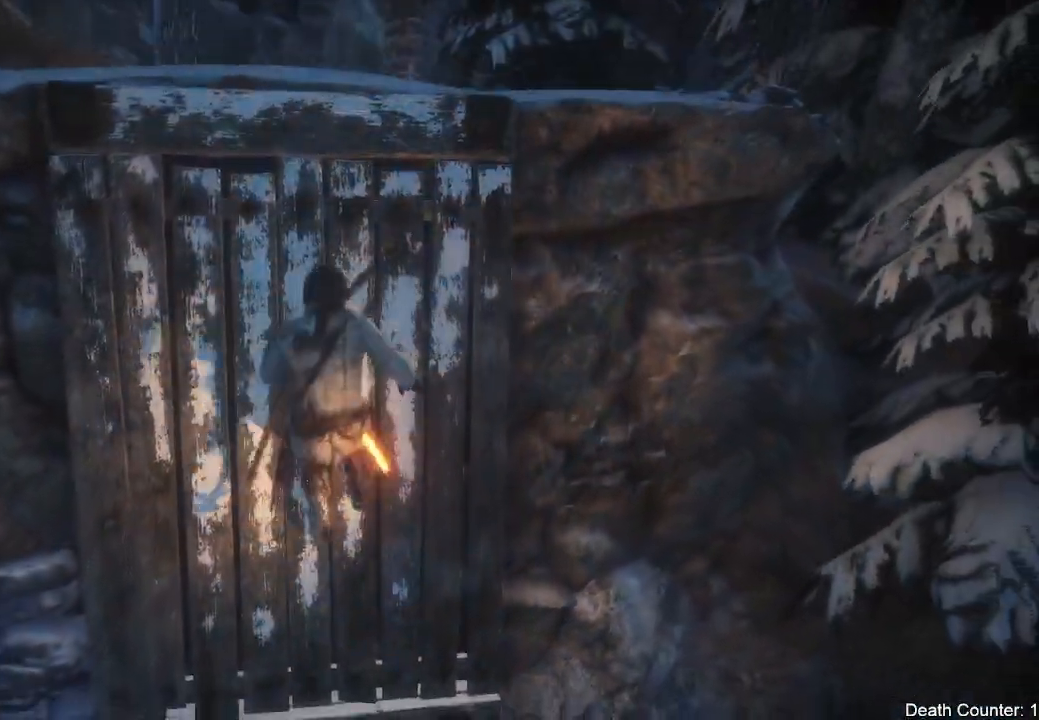
{"buttons": [], "left_stick": "up", "right_stick": "center", "events": [[133, "A", "up"], [200, "A", "down"], [333, "A", "up"]]}
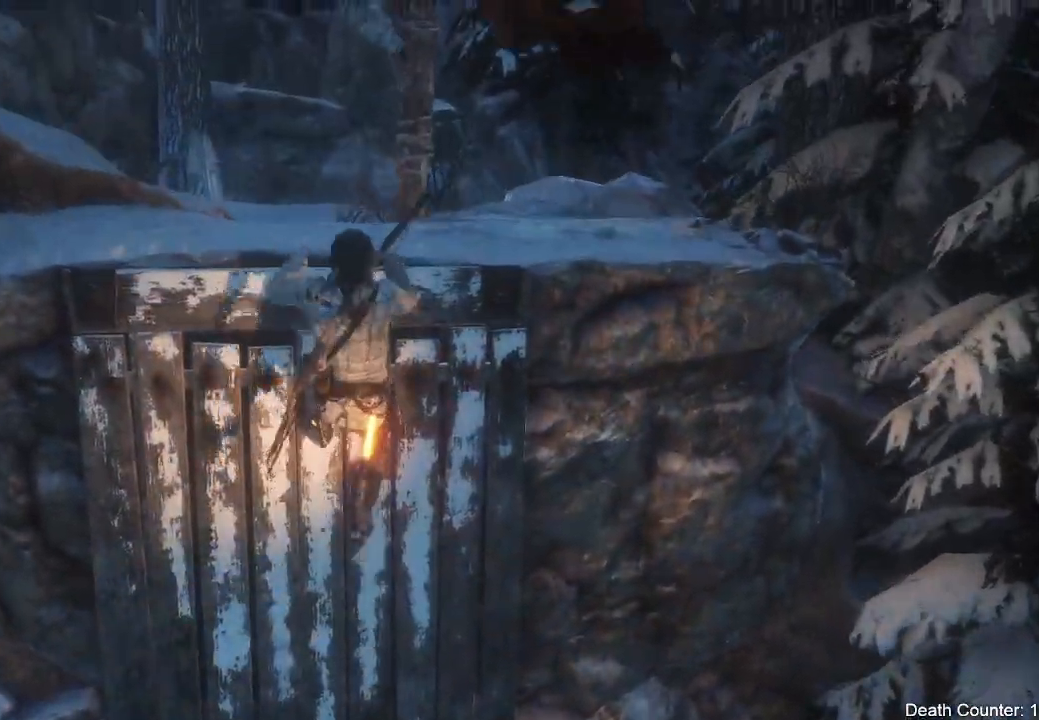
{"buttons": [], "left_stick": "up", "right_stick": "center", "events": [[200, "A", "down"], [367, "A", "up"]]}
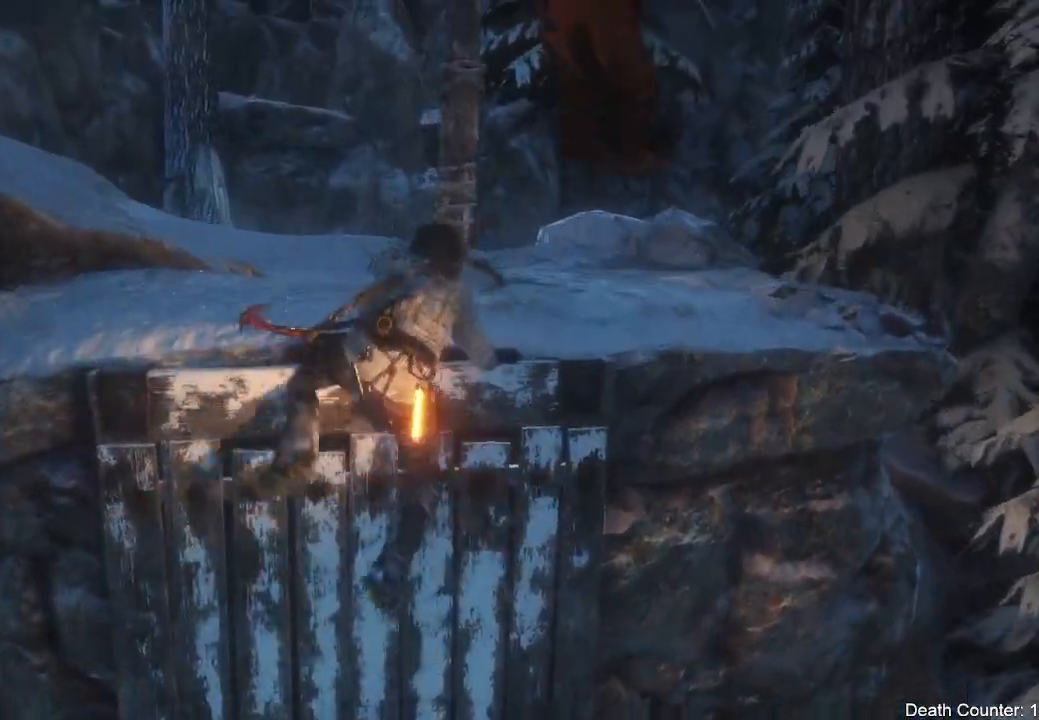
{"buttons": ["R3"], "left_stick": "up", "right_stick": "left", "events": [[300, "right_stick", "left"], [383, "R3", "down"]]}
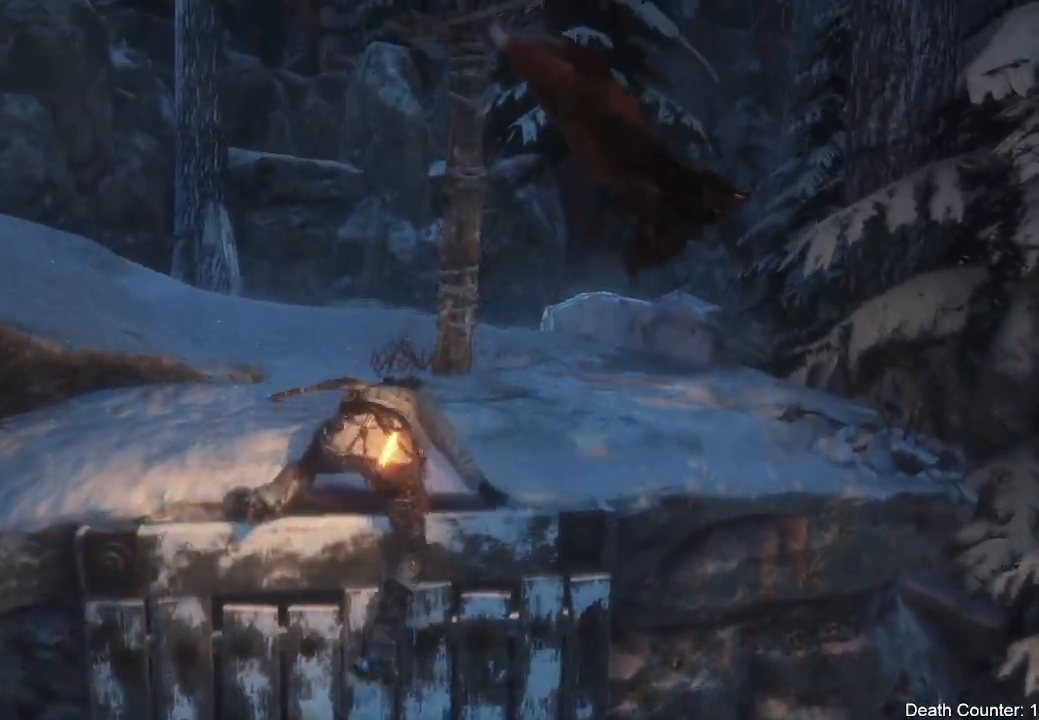
{"buttons": ["R3"], "left_stick": "up", "right_stick": "down", "events": [[33, "R3", "up"], [67, "right_stick", "down-left"], [333, "R3", "down"], [383, "right_stick", "down"]]}
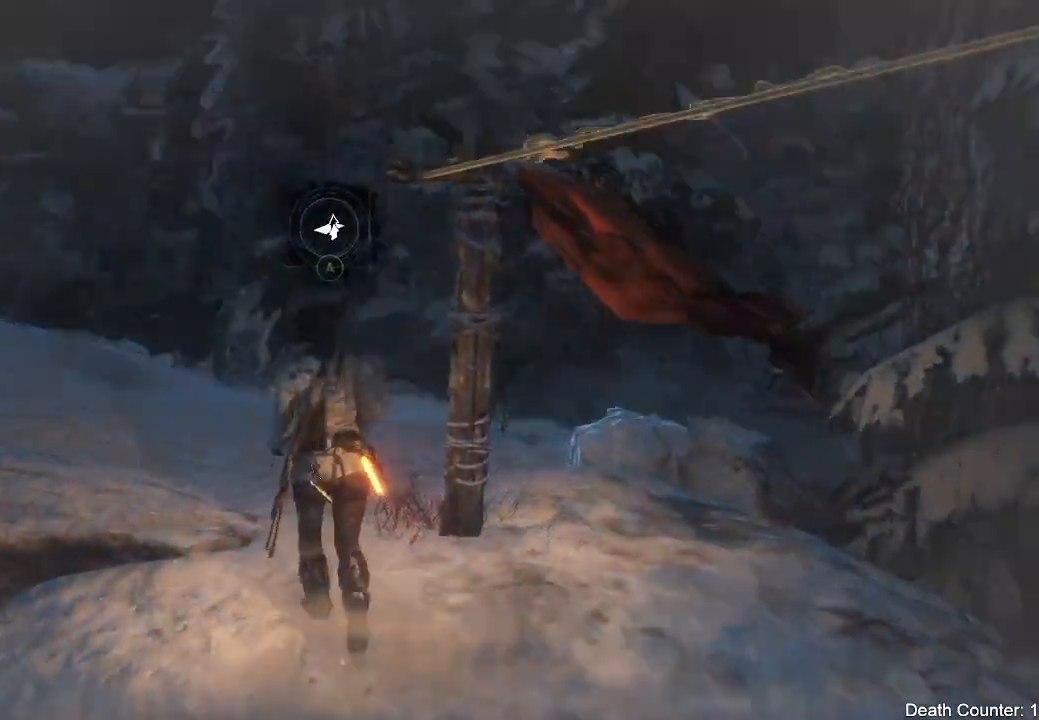
{"buttons": [], "left_stick": "center", "right_stick": "right", "events": [[33, "R3", "up"], [250, "right_stick", "down-left"], [483, "left_stick", "center"], [500, "right_stick", "right"]]}
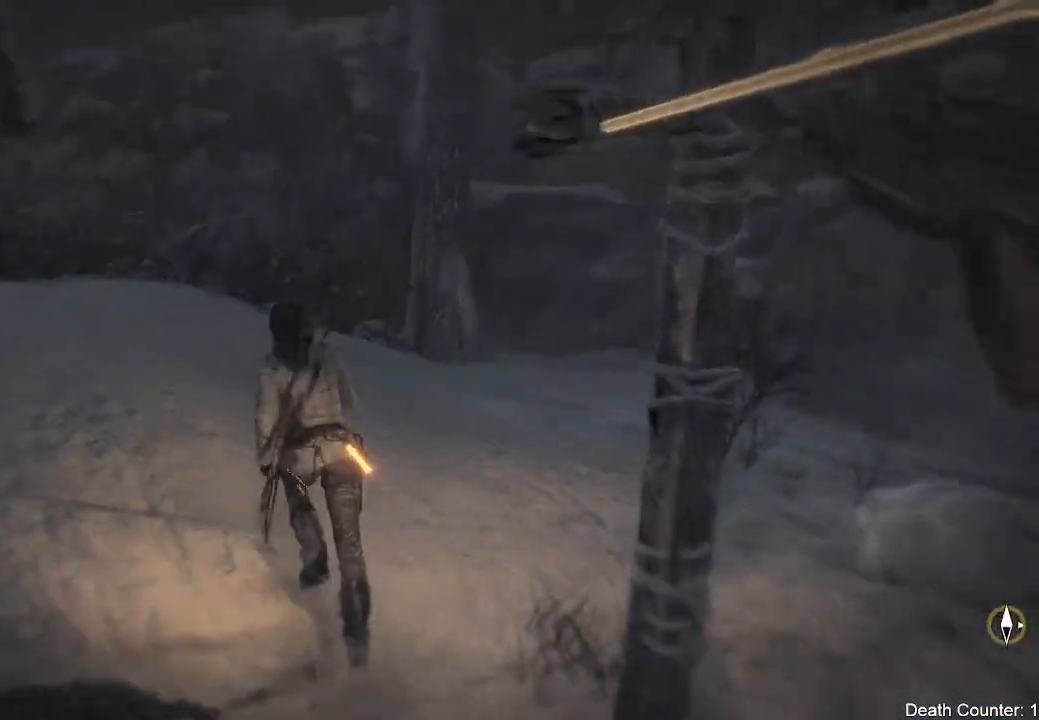
{"buttons": [], "left_stick": "up-left", "right_stick": "down-left", "events": [[250, "left_stick", "up-left"], [250, "right_stick", "down-right"], [350, "right_stick", "down"], [450, "right_stick", "down-left"]]}
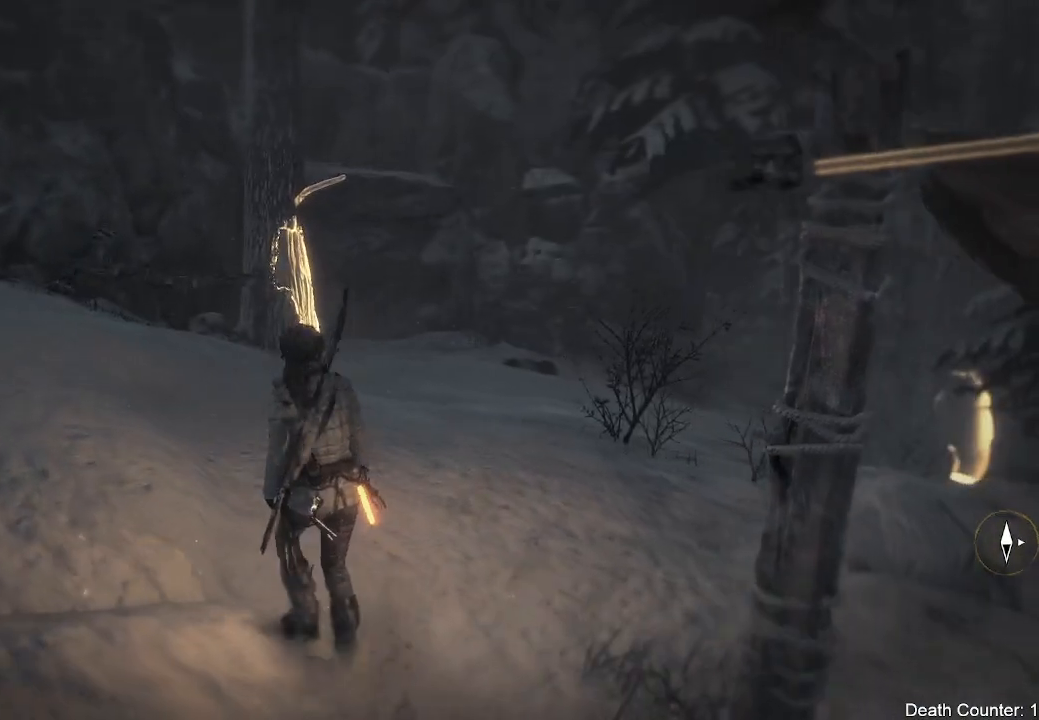
{"buttons": [], "left_stick": "center", "right_stick": "right", "events": [[133, "right_stick", "center"], [267, "right_stick", "up"], [350, "left_stick", "center"], [417, "right_stick", "right"]]}